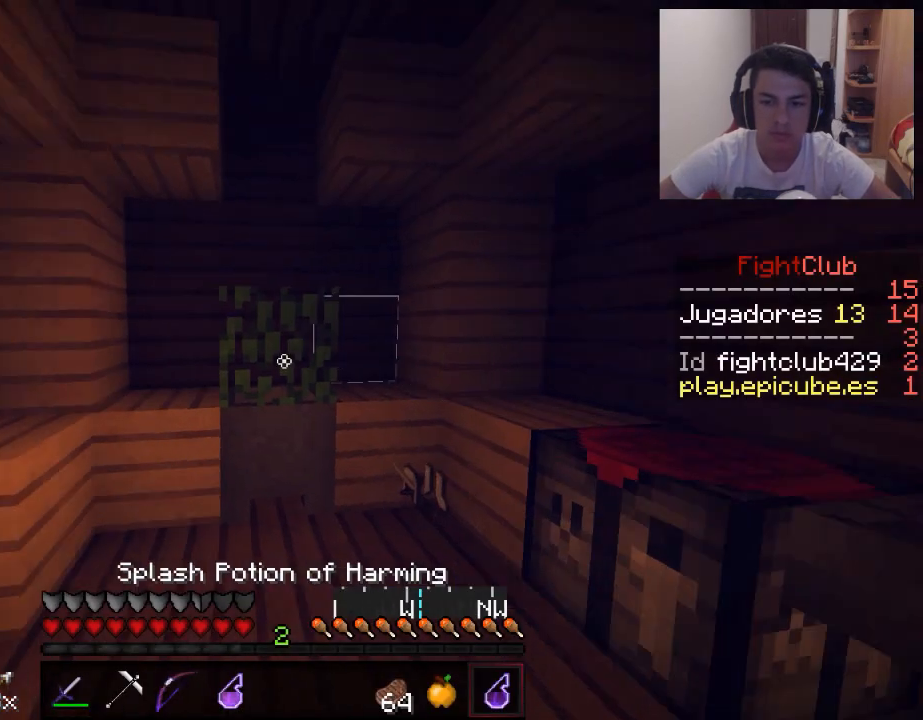
Gameplay with keyboard and mouse; each line is a JSON object with the keys and mouse buttons held at the frame after it. "events" lists presses ("down") and releases ("up") of "a", "d", "s", "w", "mouse_left" and "mouse_right" between this image and that frame as [ms after this image, input, new state], when the widget could be followed in between. "mouse_left", "mouse_right" = the "left", "right" buttons of the "mouse" list. No other keys are recorded. Fast repeated clicks can show as one long hold. Mouse movement is not recorded.
{"keys": ["a", "w"], "mouse": ["right"], "events": [[50, "w", "down"], [250, "a", "down"], [484, "mouse_right", "down"]]}
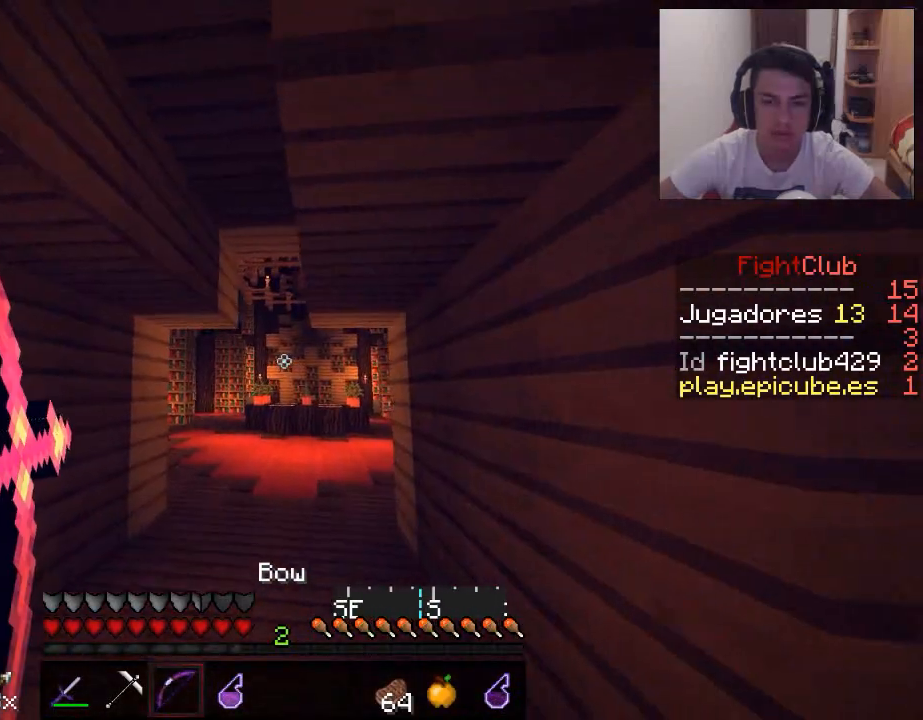
{"keys": ["w"], "mouse": ["right"], "events": [[283, "a", "up"]]}
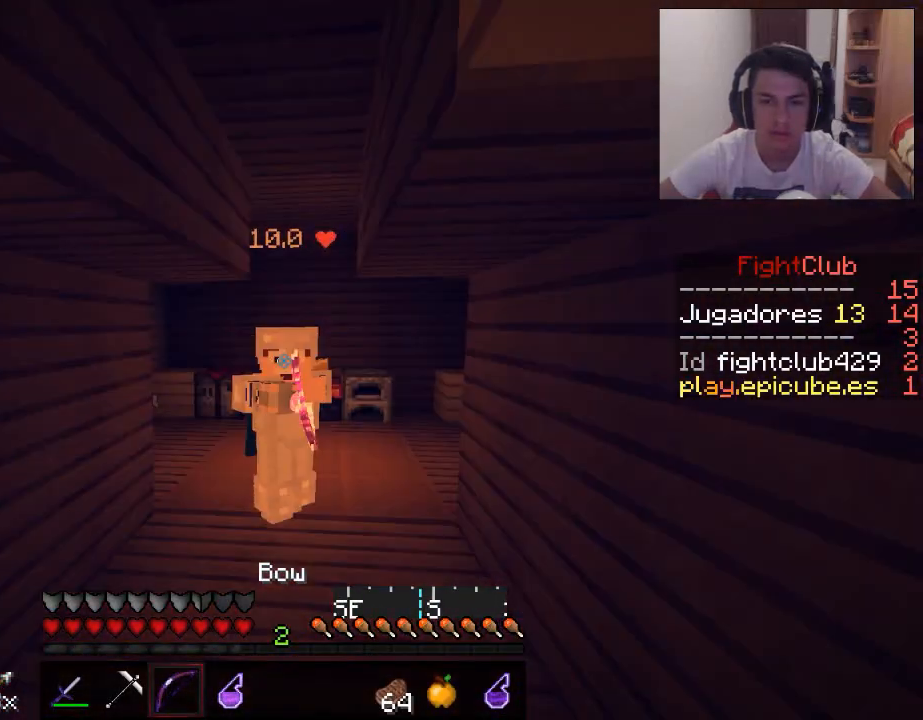
{"keys": [], "mouse": ["right"], "events": [[217, "w", "up"]]}
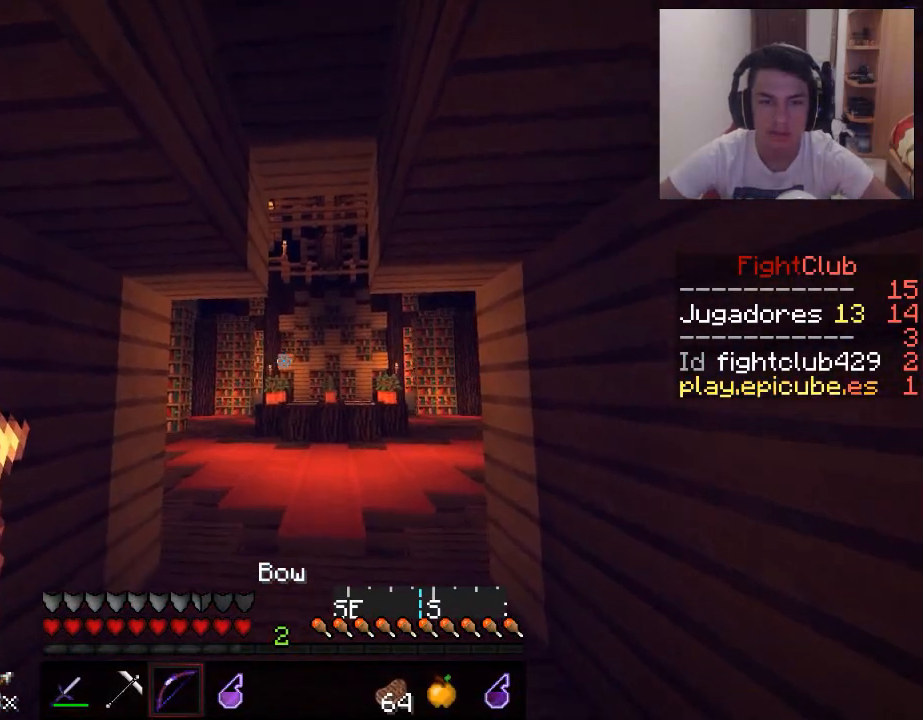
{"keys": [], "mouse": [], "events": [[317, "mouse_right", "up"]]}
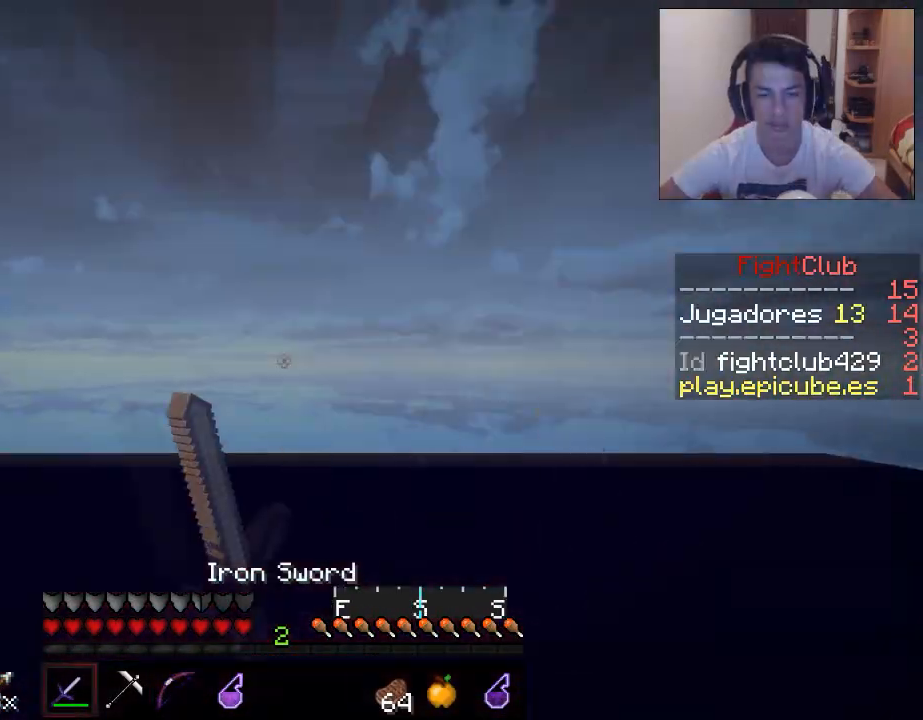
{"keys": [], "mouse": [], "events": []}
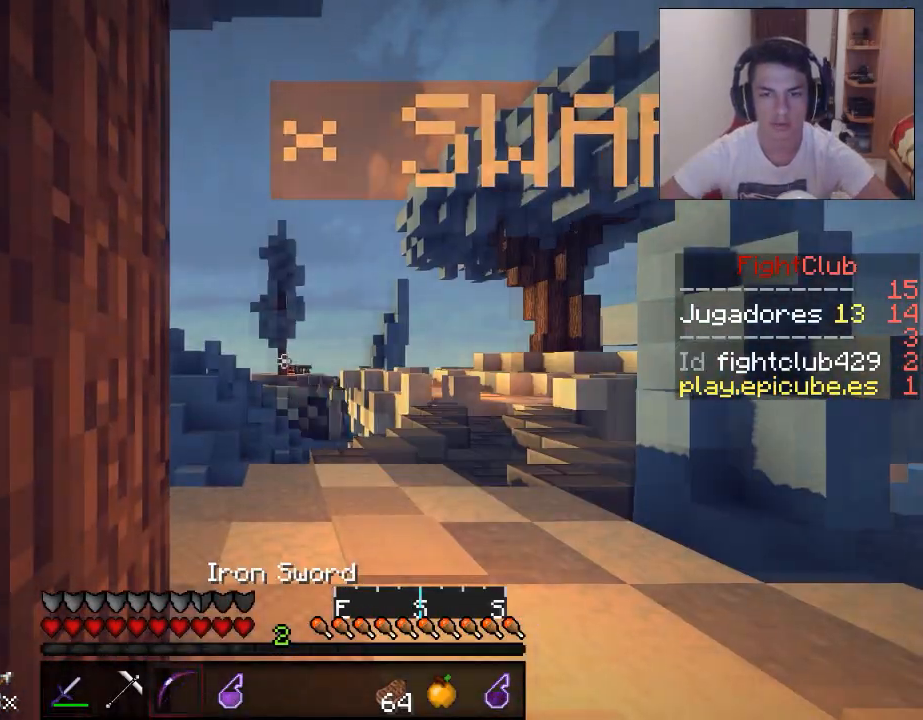
{"keys": [], "mouse": ["right"], "events": [[50, "mouse_right", "down"]]}
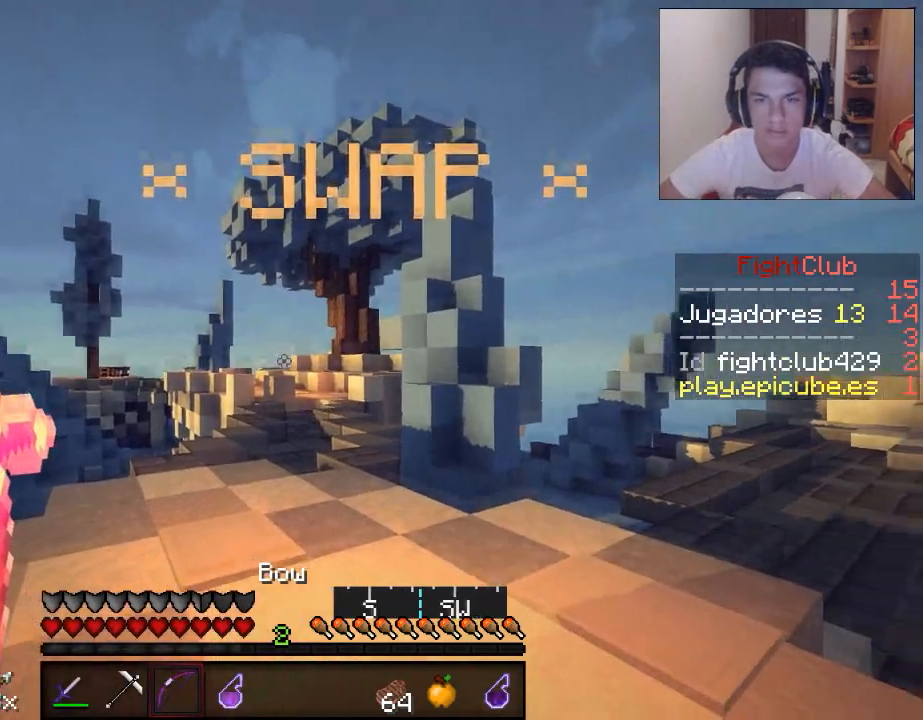
{"keys": ["d", "w"], "mouse": ["right"], "events": [[34, "w", "down"], [317, "d", "down"]]}
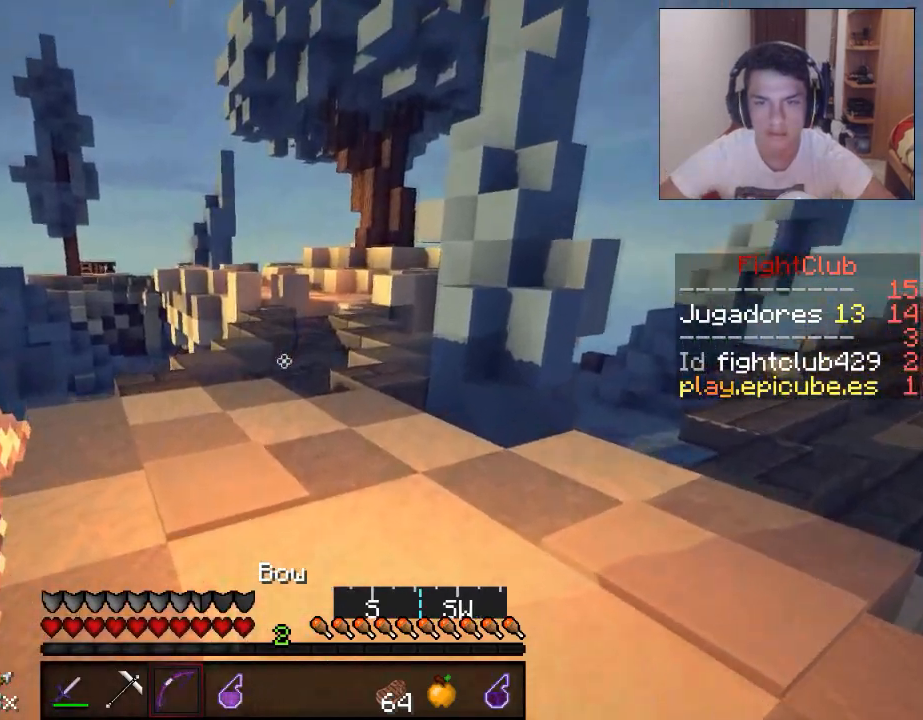
{"keys": ["w"], "mouse": [], "events": [[217, "mouse_right", "up"], [317, "d", "up"]]}
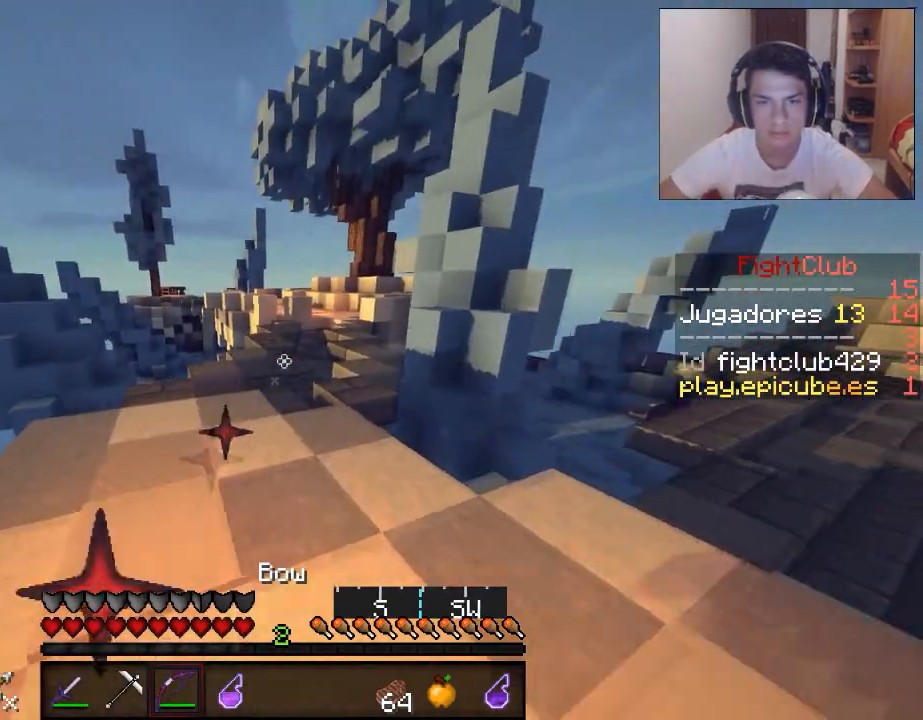
{"keys": ["w"], "mouse": [], "events": []}
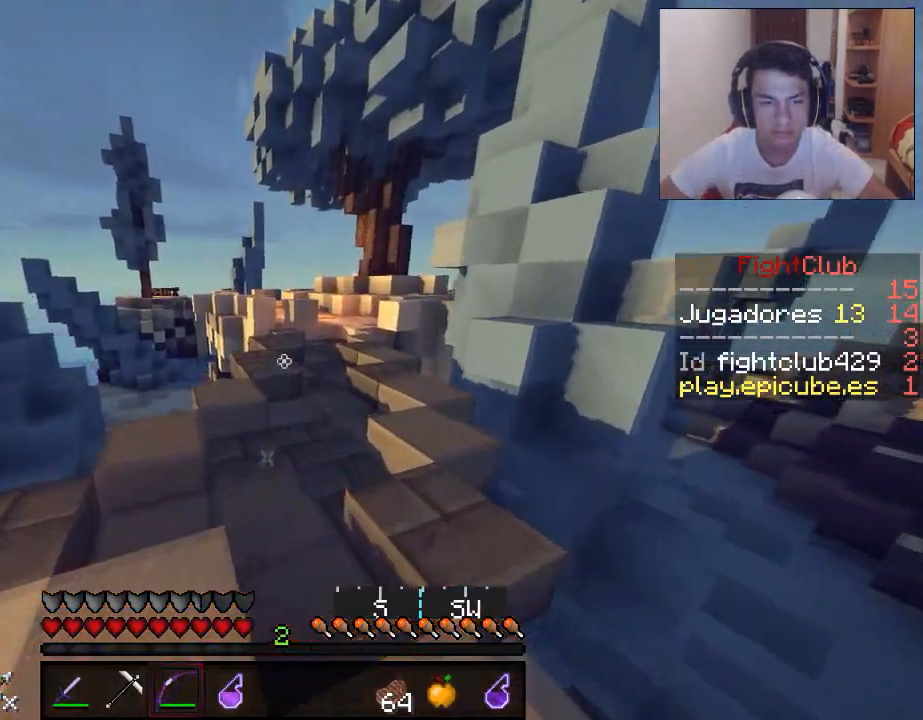
{"keys": ["d", "w"], "mouse": ["right"], "events": [[150, "d", "down"], [250, "mouse_right", "down"]]}
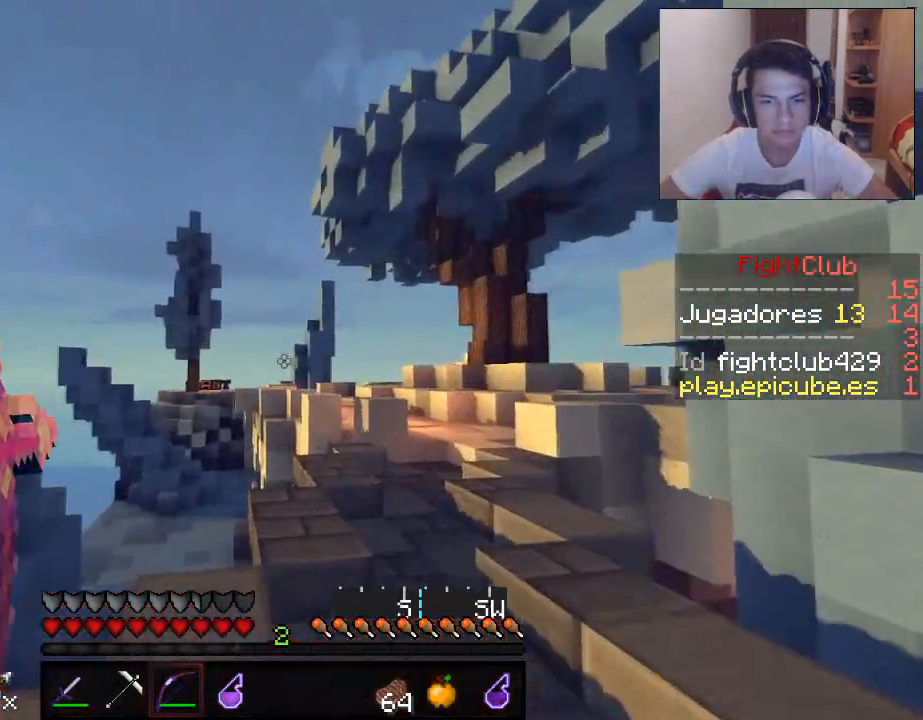
{"keys": ["w"], "mouse": [], "events": [[17, "mouse_right", "up"], [167, "d", "up"], [251, "a", "down"], [417, "a", "up"]]}
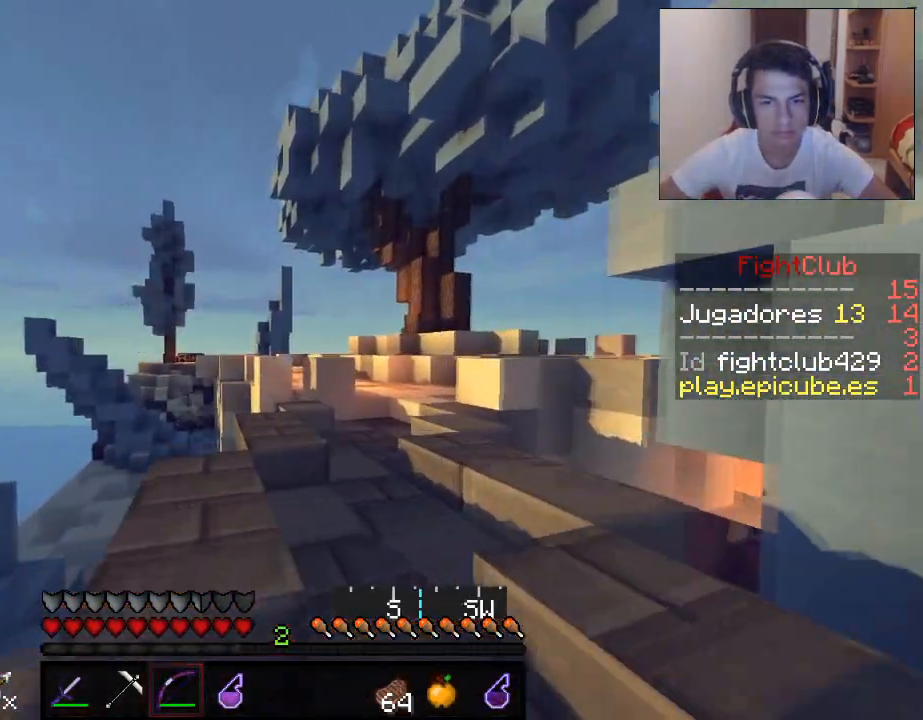
{"keys": ["w"], "mouse": [], "events": [[250, "a", "down"], [417, "a", "up"]]}
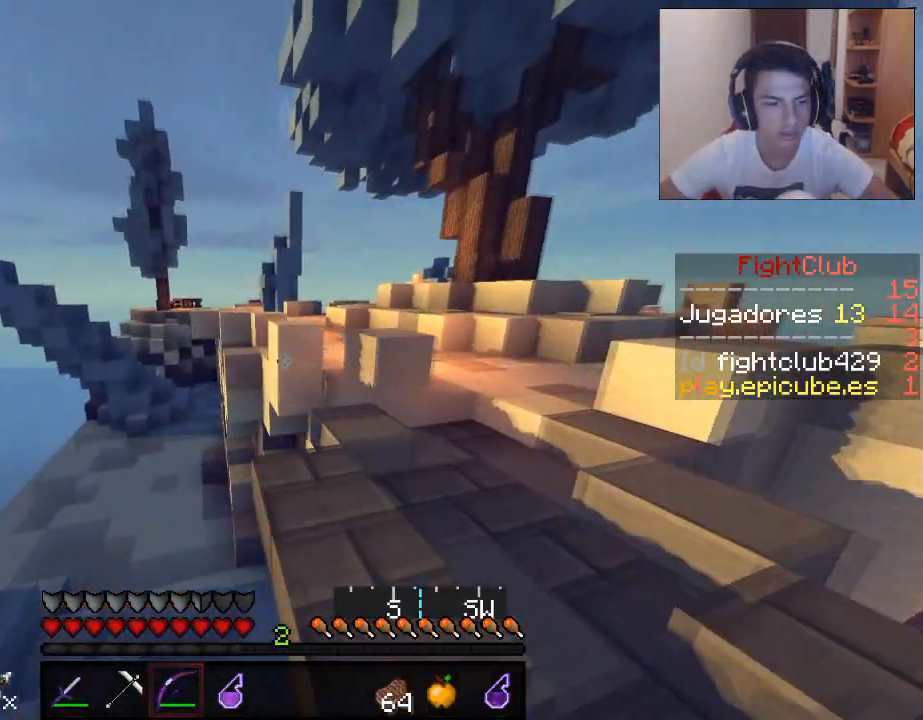
{"keys": ["w"], "mouse": [], "events": [[50, "d", "down"], [451, "d", "up"]]}
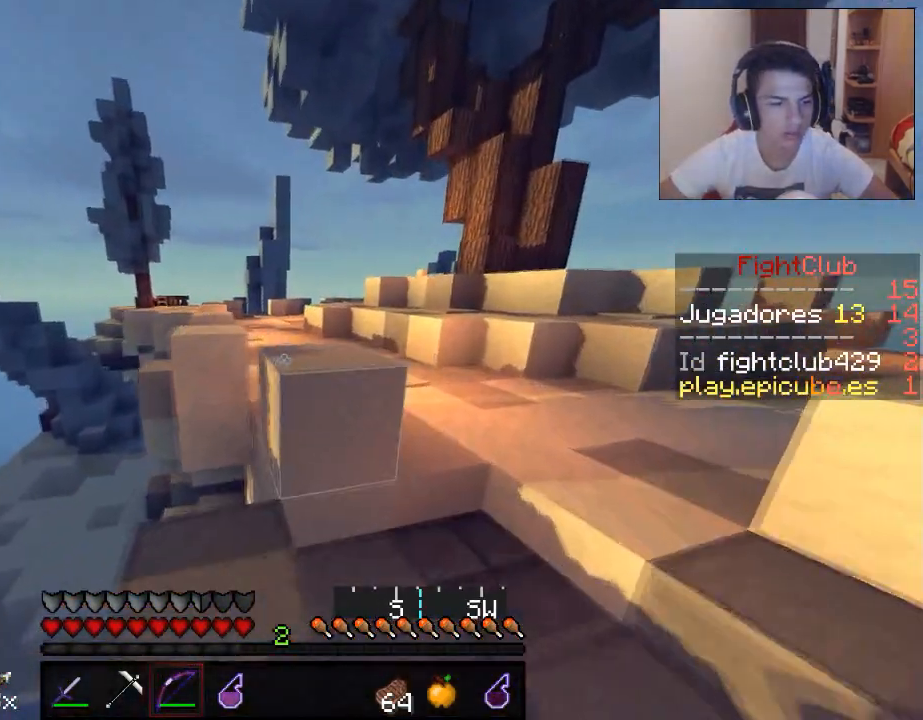
{"keys": ["w"], "mouse": [], "events": []}
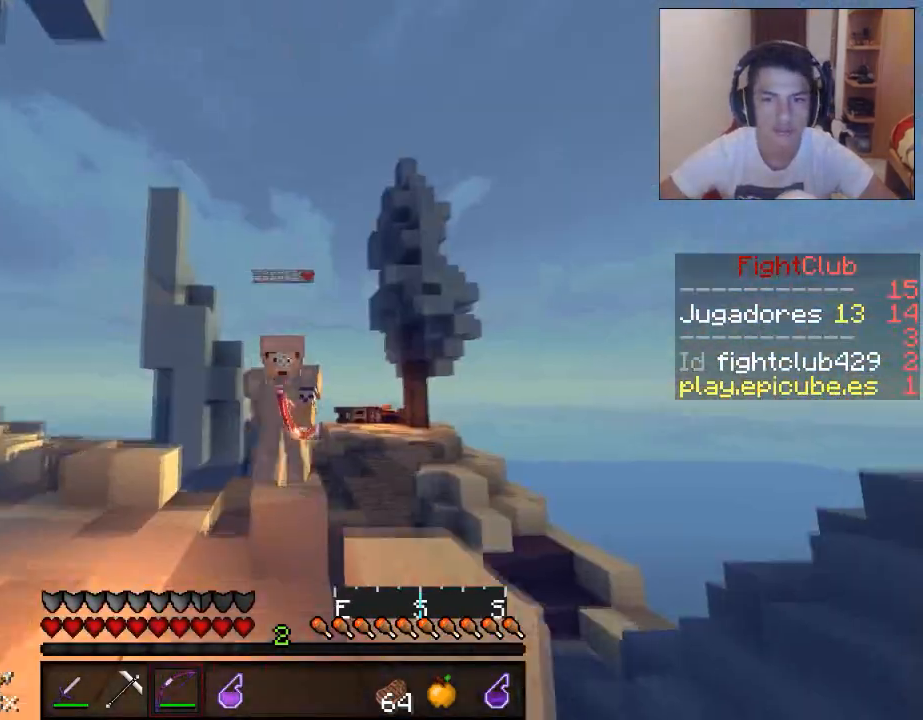
{"keys": ["w"], "mouse": [], "events": []}
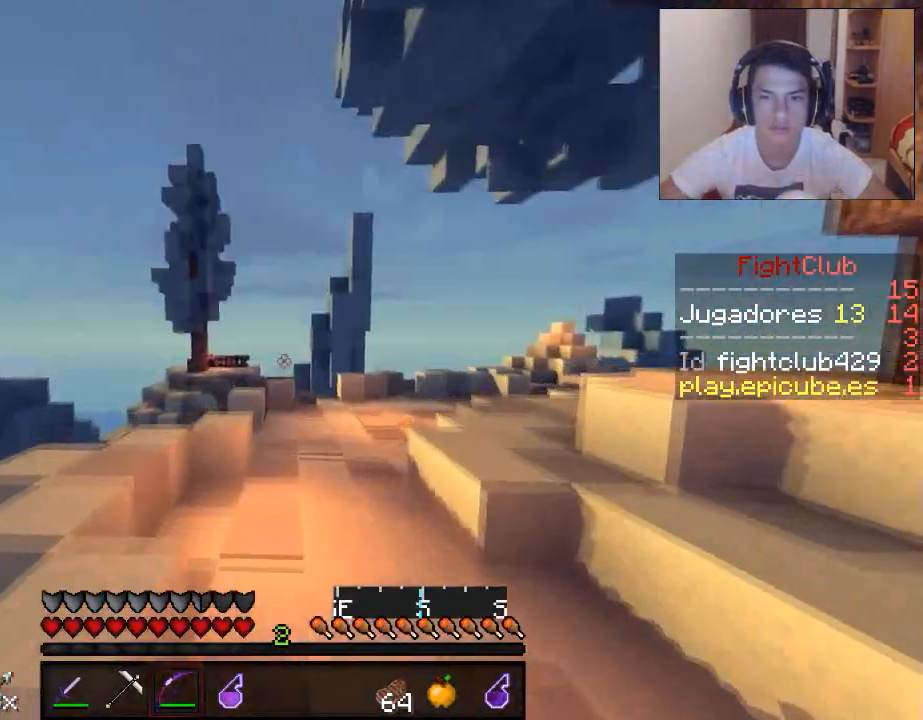
{"keys": ["w"], "mouse": [], "events": [[400, "mouse_left", "down"], [450, "mouse_left", "up"]]}
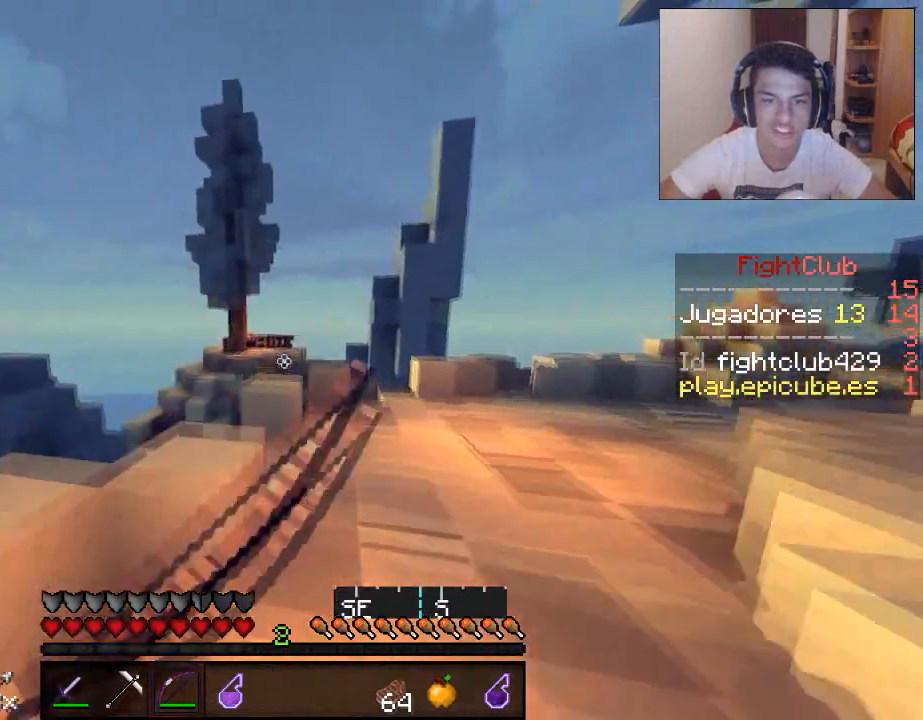
{"keys": ["a", "w"], "mouse": [], "events": [[301, "d", "down"], [351, "mouse_left", "down"], [451, "d", "up"], [451, "mouse_left", "up"], [501, "a", "down"]]}
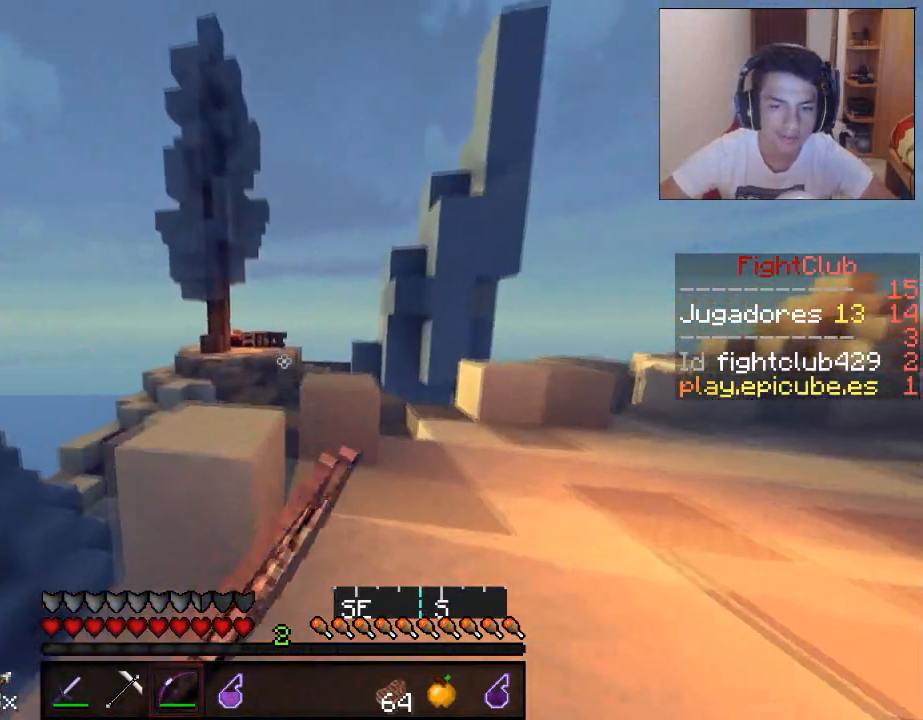
{"keys": ["w"], "mouse": [], "events": [[50, "mouse_left", "down"], [100, "mouse_left", "up"], [183, "a", "up"]]}
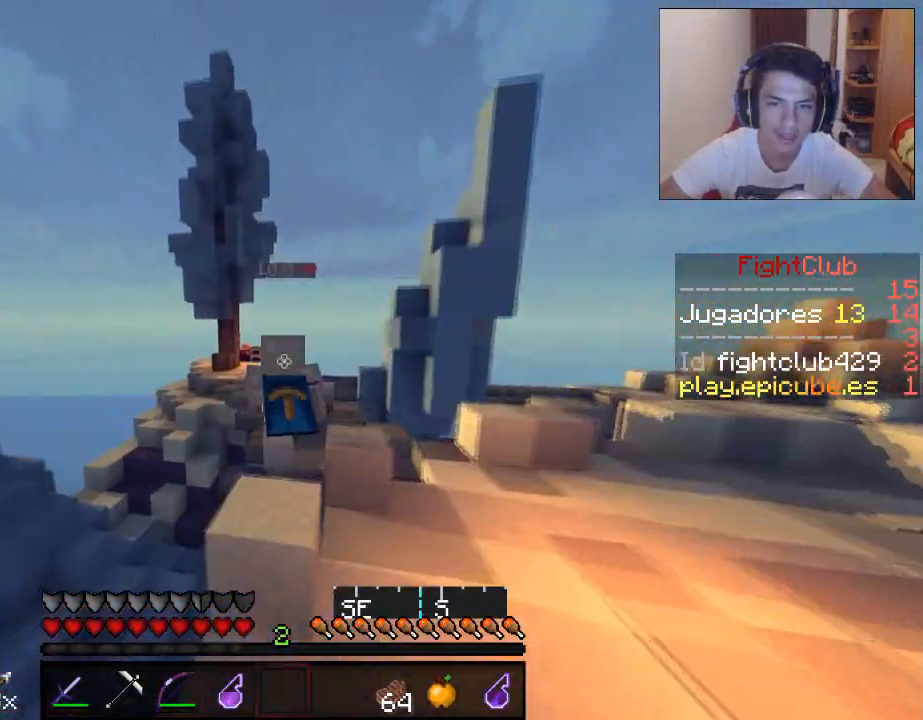
{"keys": ["a", "w"], "mouse": [], "events": [[501, "a", "down"]]}
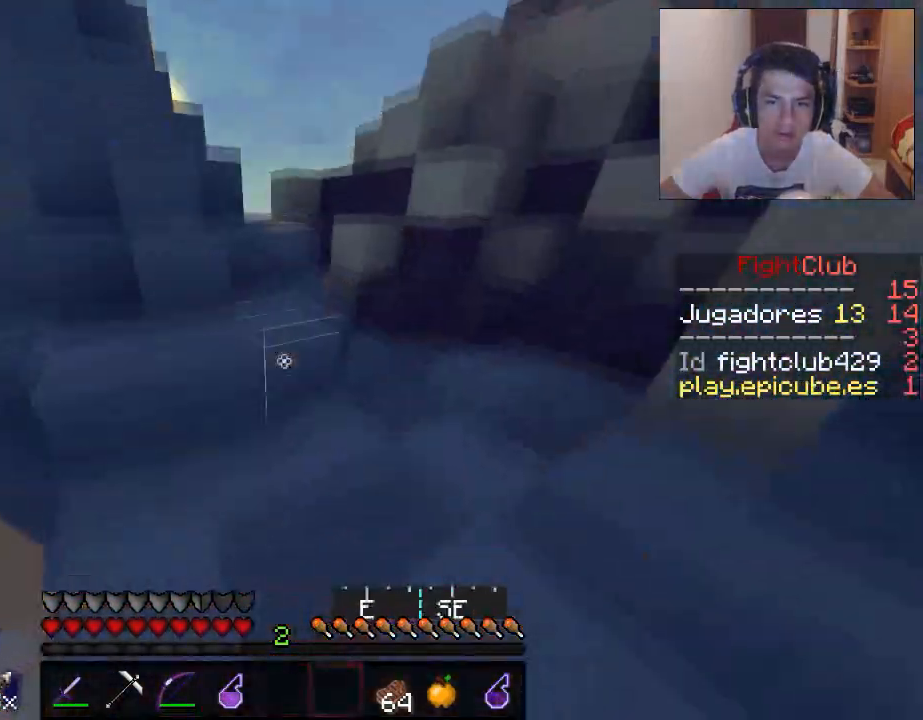
{"keys": ["a", "w"], "mouse": [], "events": [[200, "a", "up"], [400, "a", "down"]]}
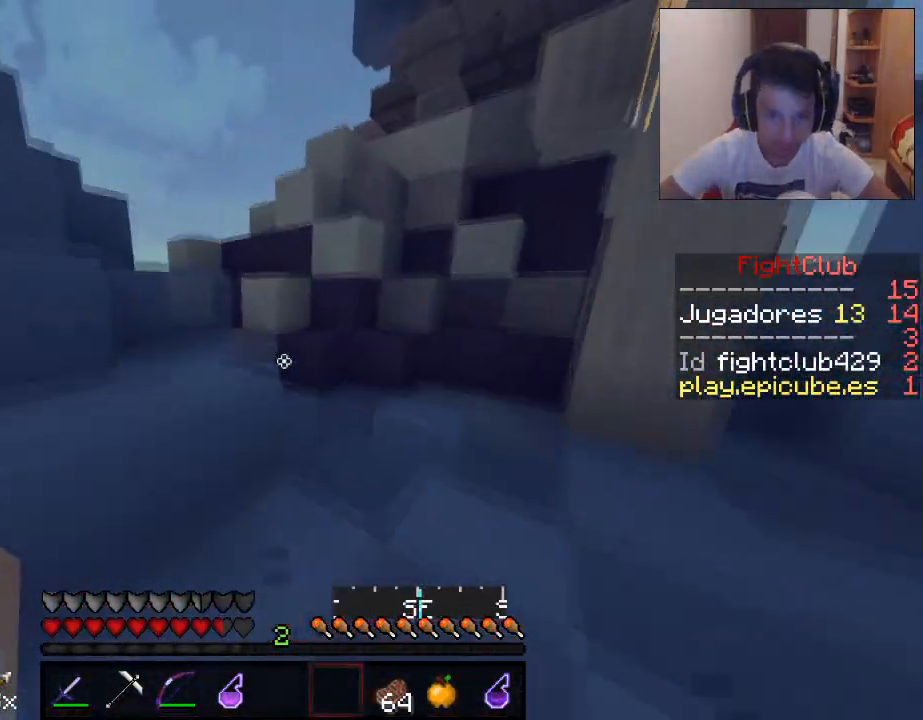
{"keys": ["a", "w"], "mouse": [], "events": [[50, "a", "up"], [351, "a", "down"]]}
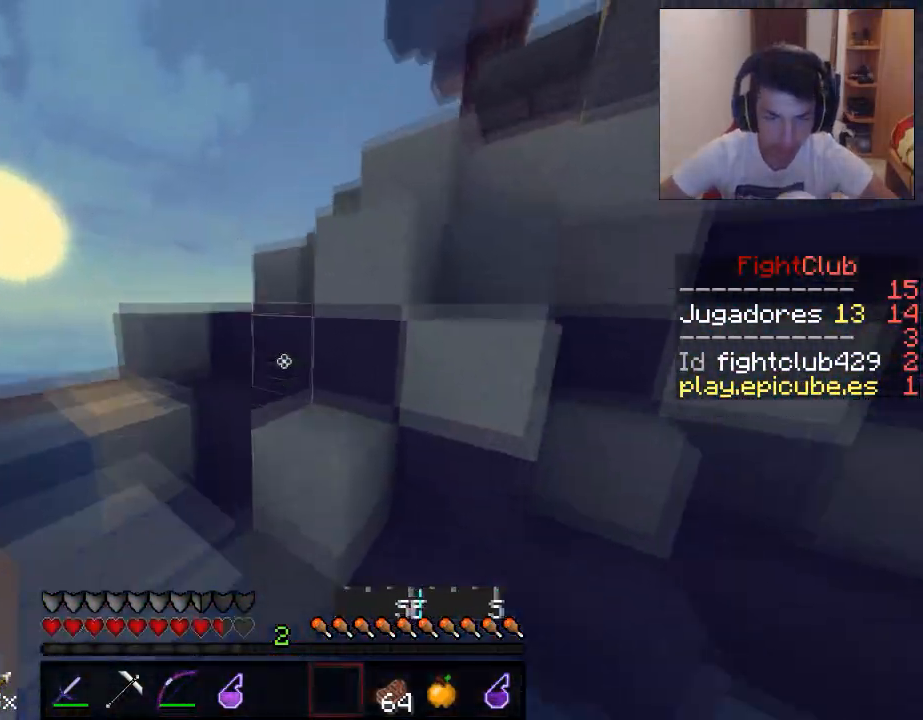
{"keys": ["w"], "mouse": [], "events": [[250, "a", "up"]]}
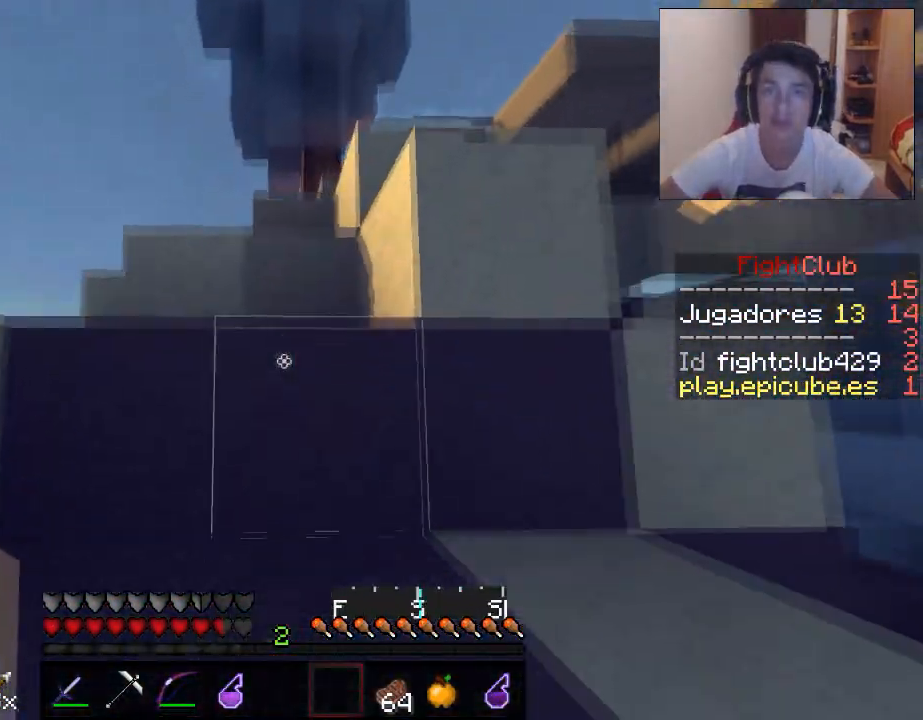
{"keys": ["a", "w"], "mouse": [], "events": [[351, "a", "down"]]}
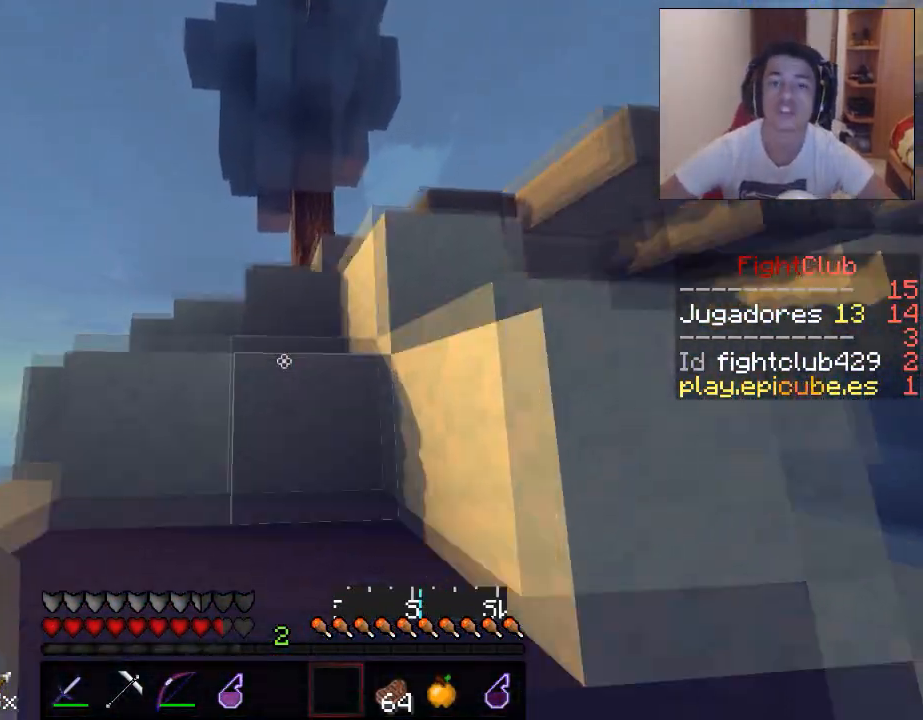
{"keys": ["w"], "mouse": [], "events": [[100, "a", "up"], [250, "w", "up"], [400, "w", "down"]]}
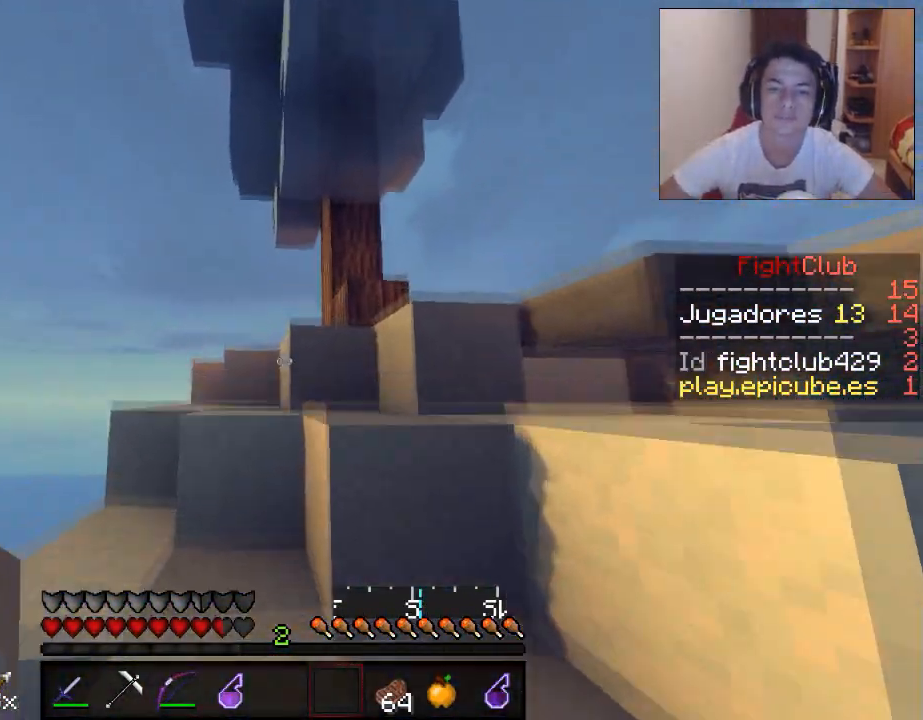
{"keys": ["w"], "mouse": [], "events": [[50, "a", "down"], [251, "a", "up"]]}
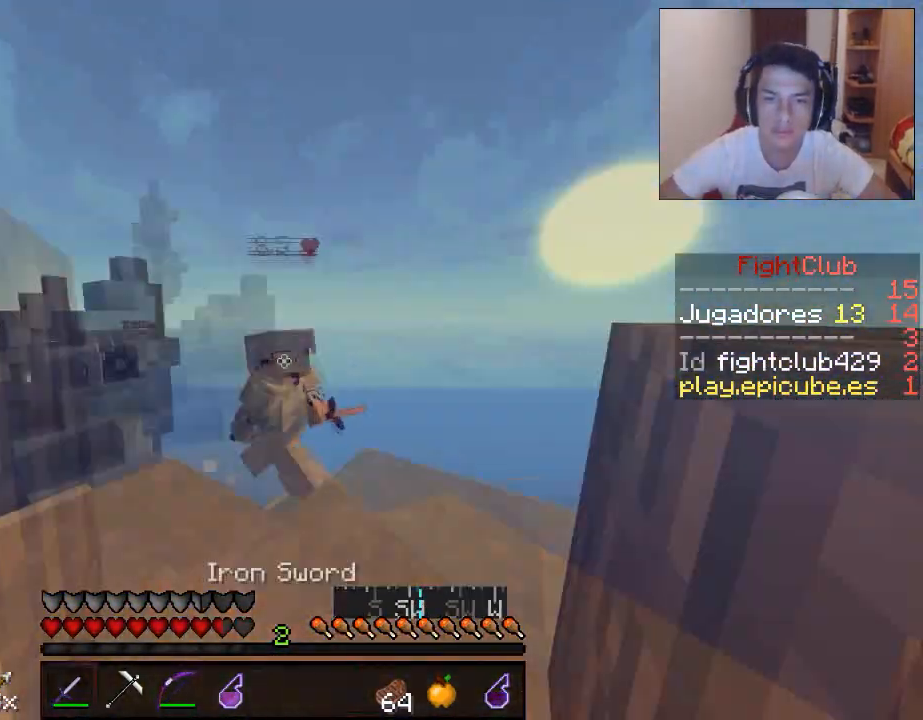
{"keys": ["d", "w"], "mouse": ["right"], "events": [[50, "mouse_right", "down"], [484, "d", "down"]]}
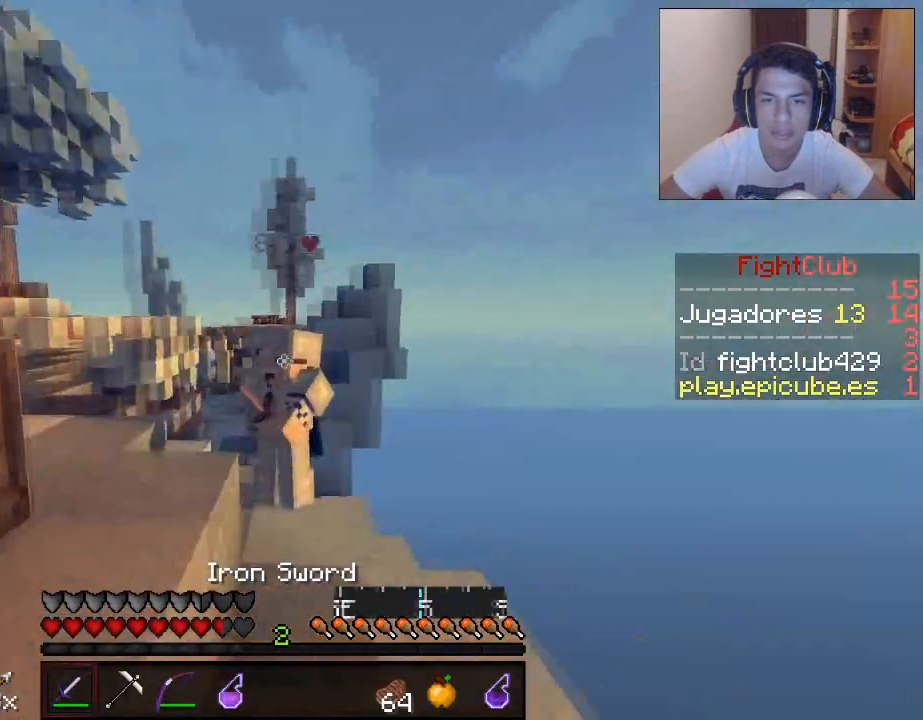
{"keys": [], "mouse": ["right"], "events": [[251, "d", "up"], [301, "w", "up"]]}
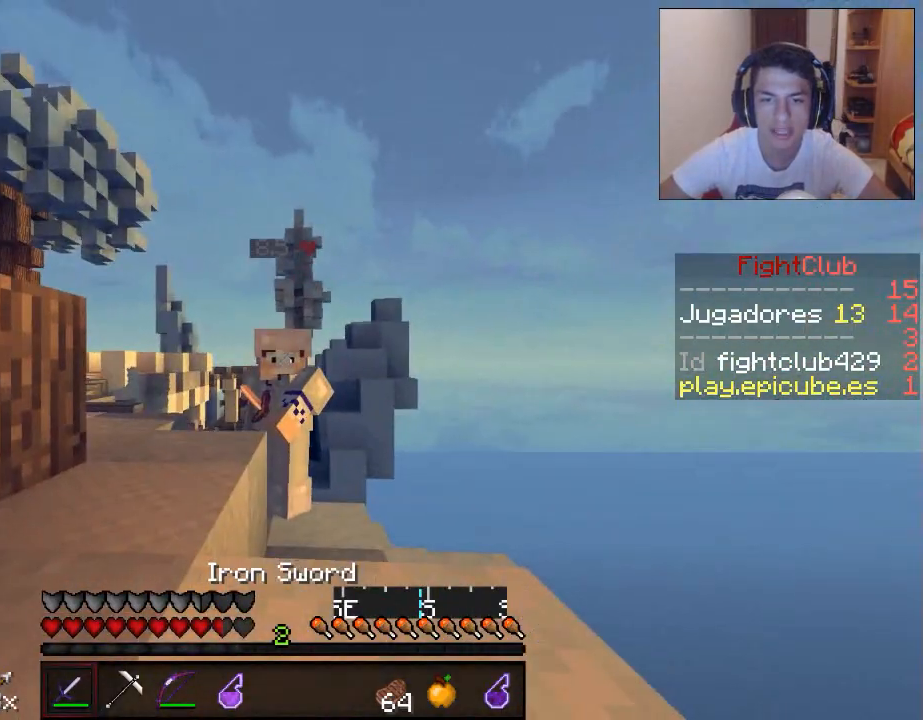
{"keys": [], "mouse": ["right"], "events": []}
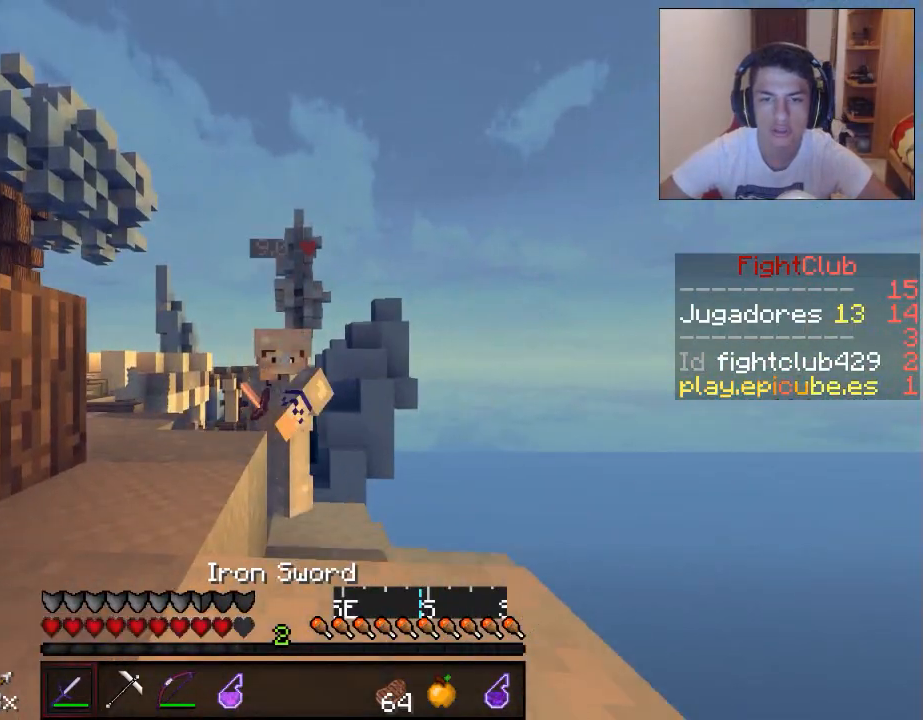
{"keys": [], "mouse": ["right"], "events": []}
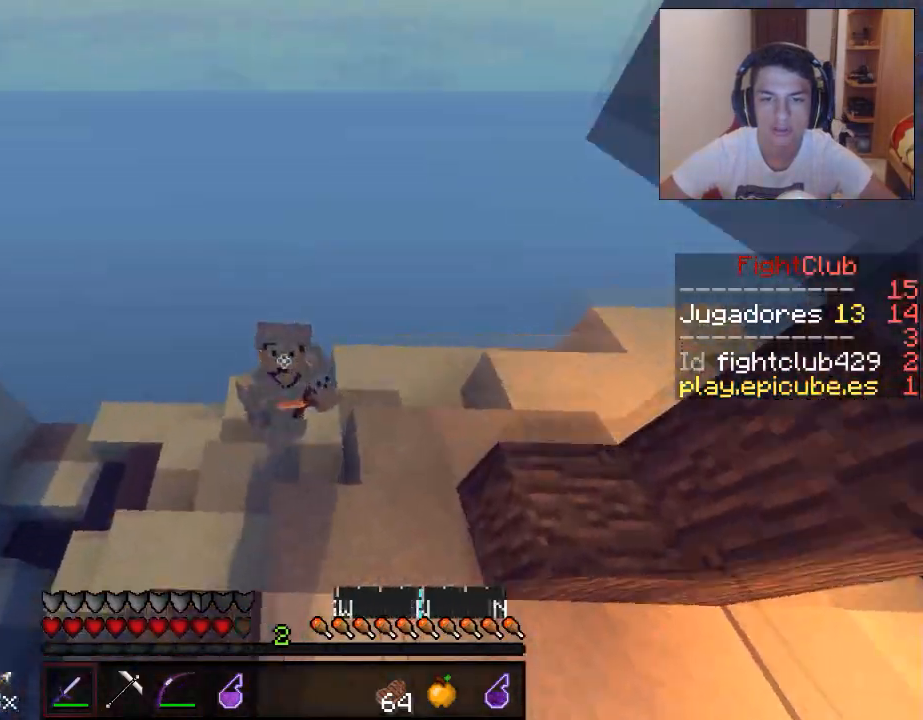
{"keys": [], "mouse": [], "events": [[150, "mouse_right", "up"], [250, "mouse_left", "down"], [283, "mouse_left", "up"]]}